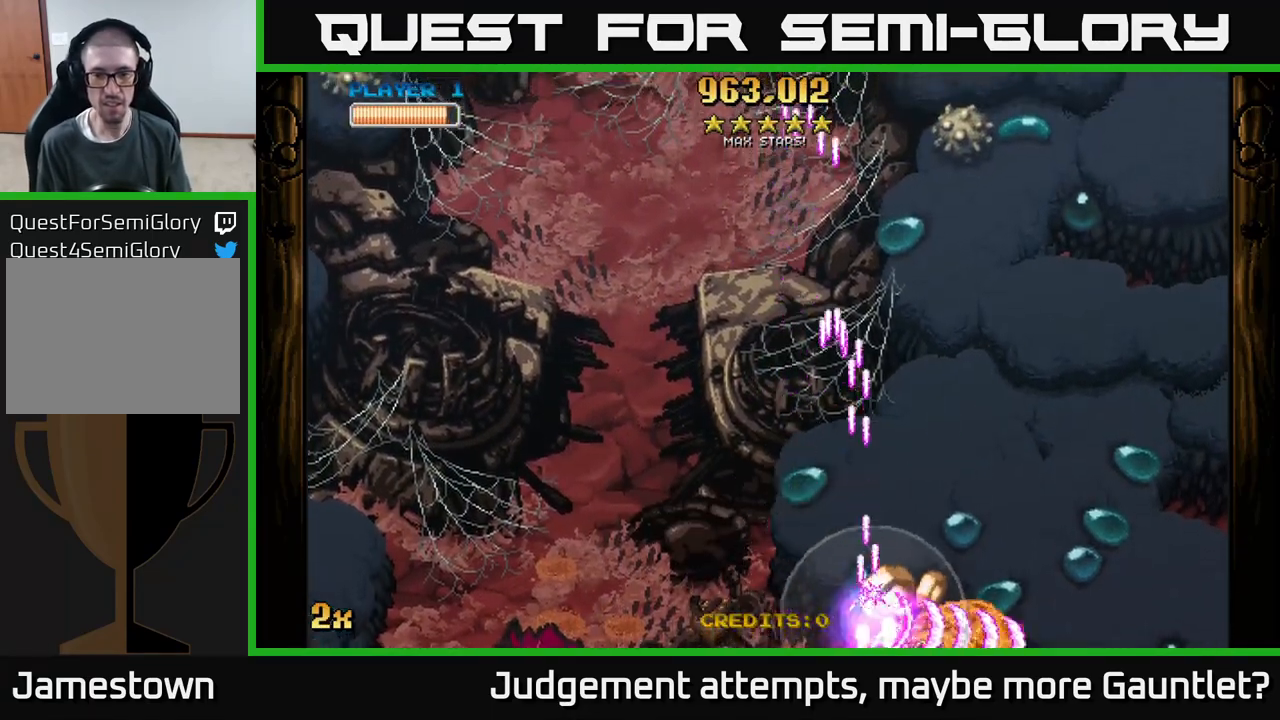
Gameplay with a controller (Xbox layout); each line is a JSON object with the inputs held at the frame after it. "events" lists button and stick changes between this image and that frame as [ms after this image, input, new state], when the widget could be followed in between. Not read: right_stick.
{"buttons": ["A"], "left_stick": "left", "events": [[100, "left_stick", "center"], [267, "left_stick", "down"], [433, "left_stick", "left"]]}
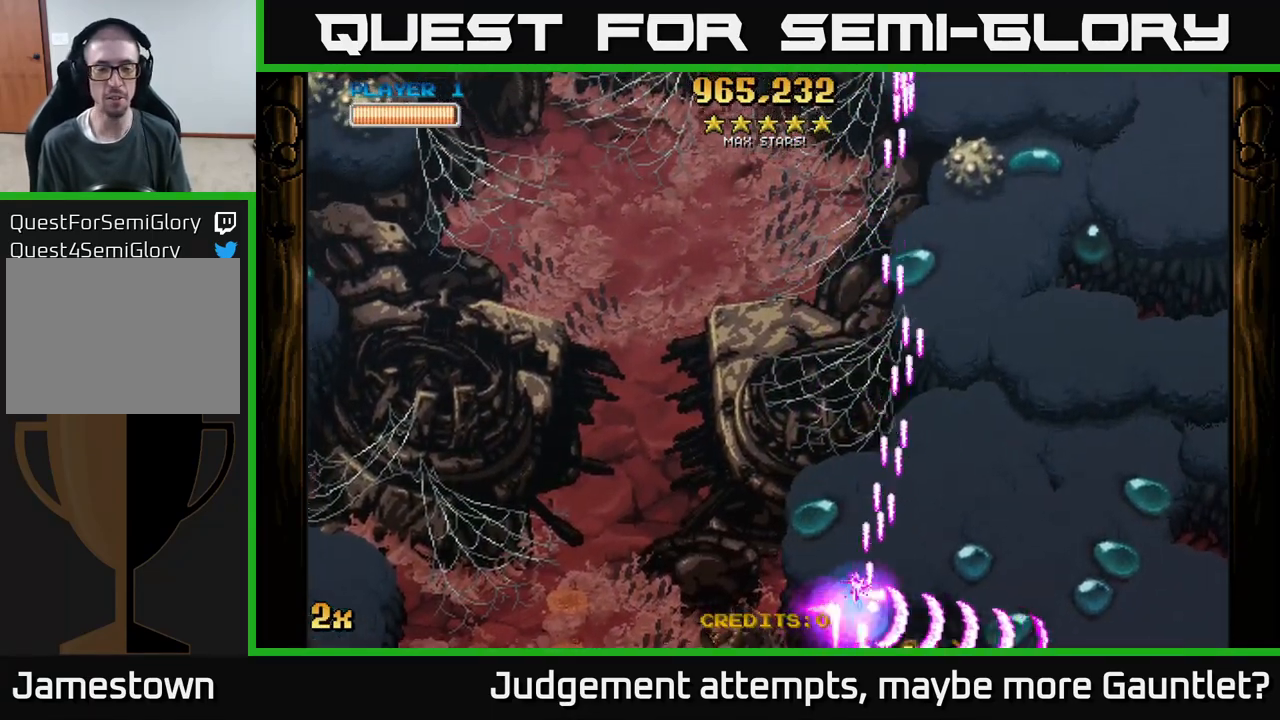
{"buttons": ["A"], "left_stick": "up-left", "events": [[233, "left_stick", "down-left"], [467, "left_stick", "up-left"]]}
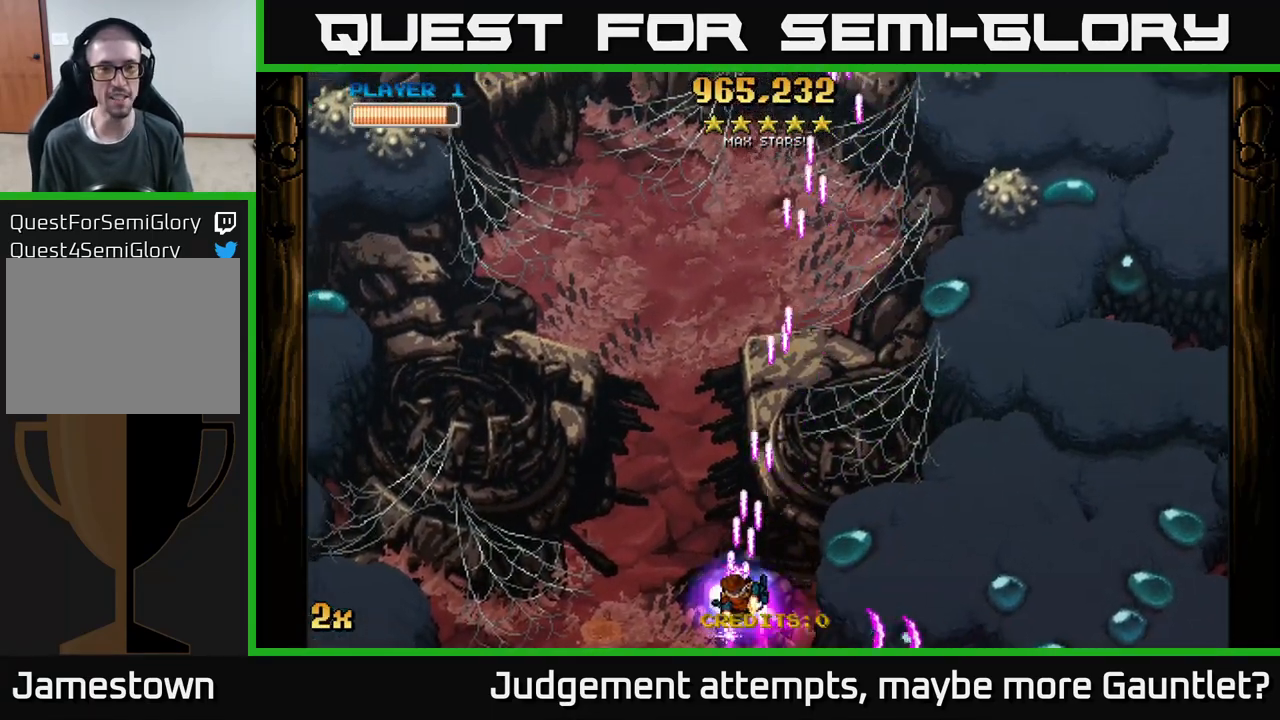
{"buttons": ["A"], "left_stick": "up", "events": [[33, "left_stick", "up"], [50, "X", "down"], [383, "X", "up"], [417, "A", "up"], [433, "A", "down"]]}
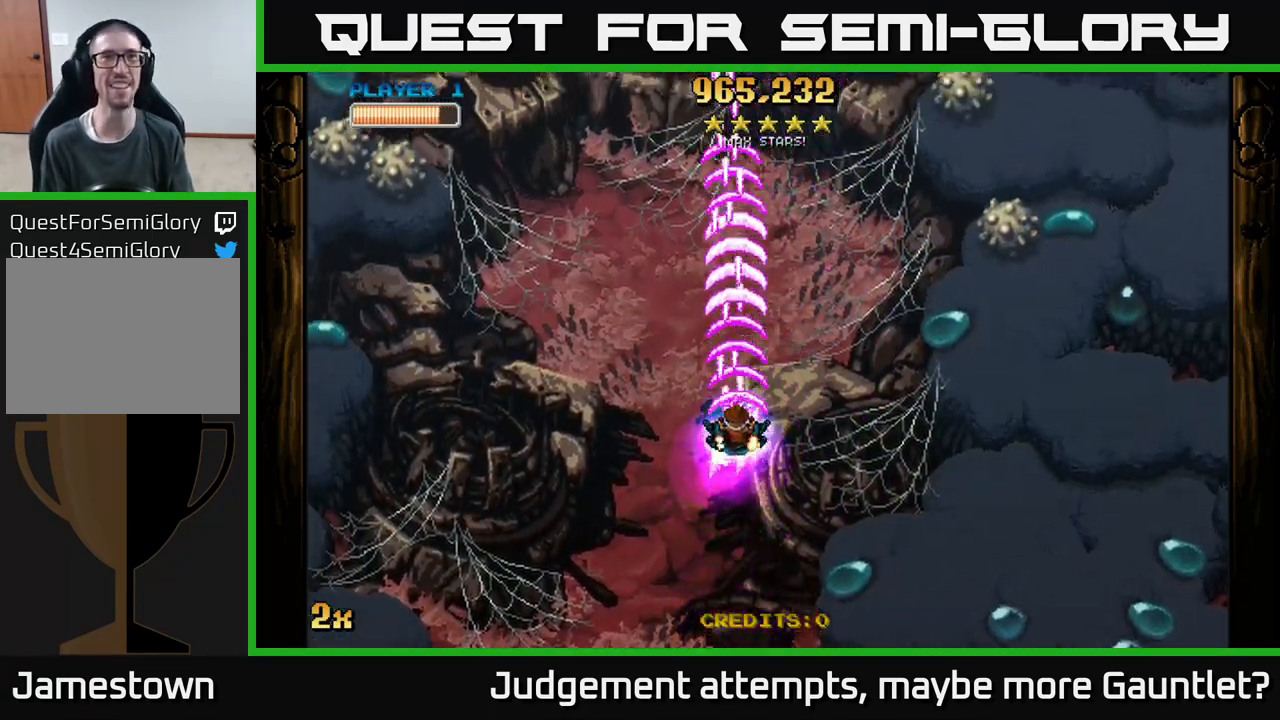
{"buttons": ["A"], "left_stick": "center", "events": [[33, "left_stick", "center"], [83, "left_stick", "down"], [467, "left_stick", "center"]]}
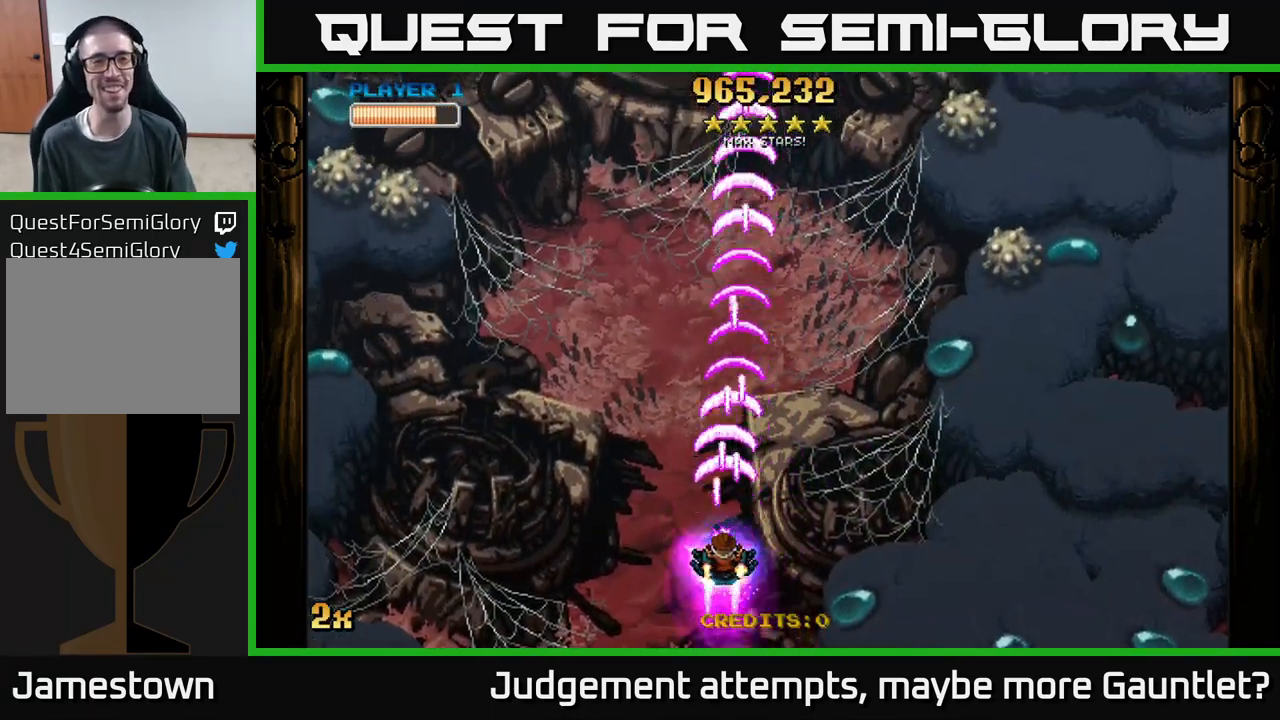
{"buttons": [], "left_stick": "center", "events": [[450, "A", "up"]]}
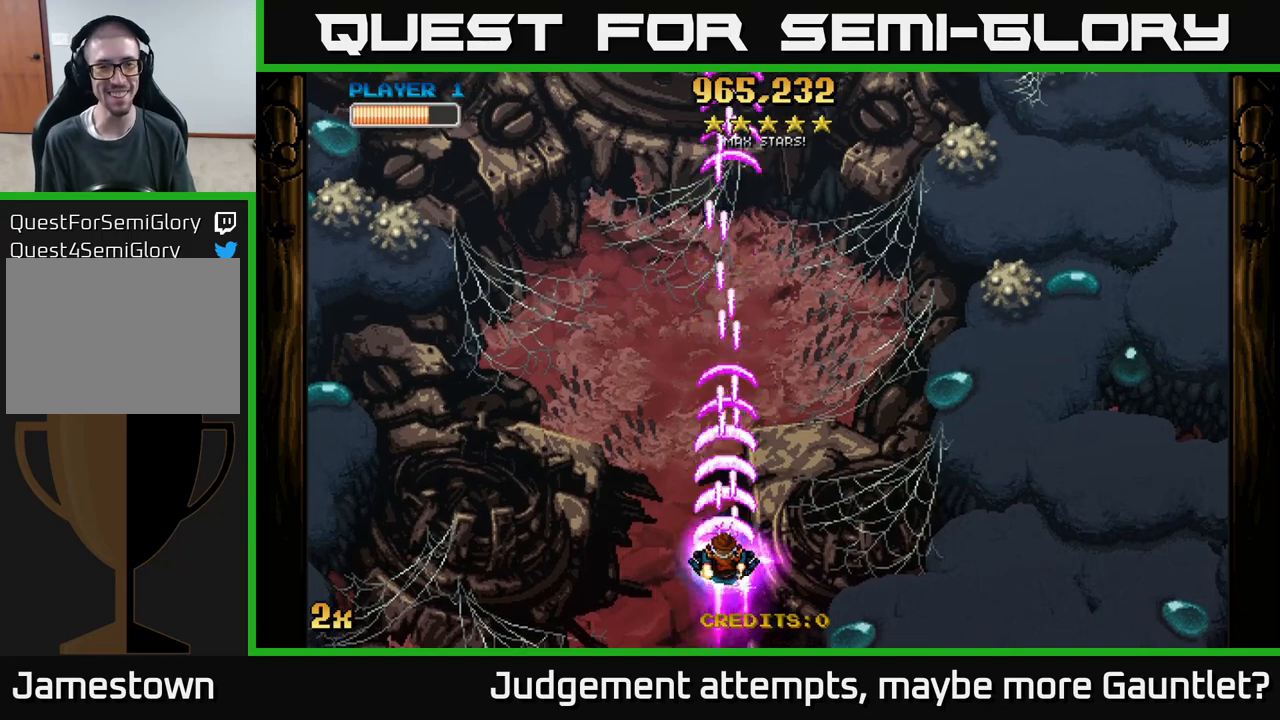
{"buttons": [], "left_stick": "center", "events": [[33, "left_stick", "down"], [233, "left_stick", "center"]]}
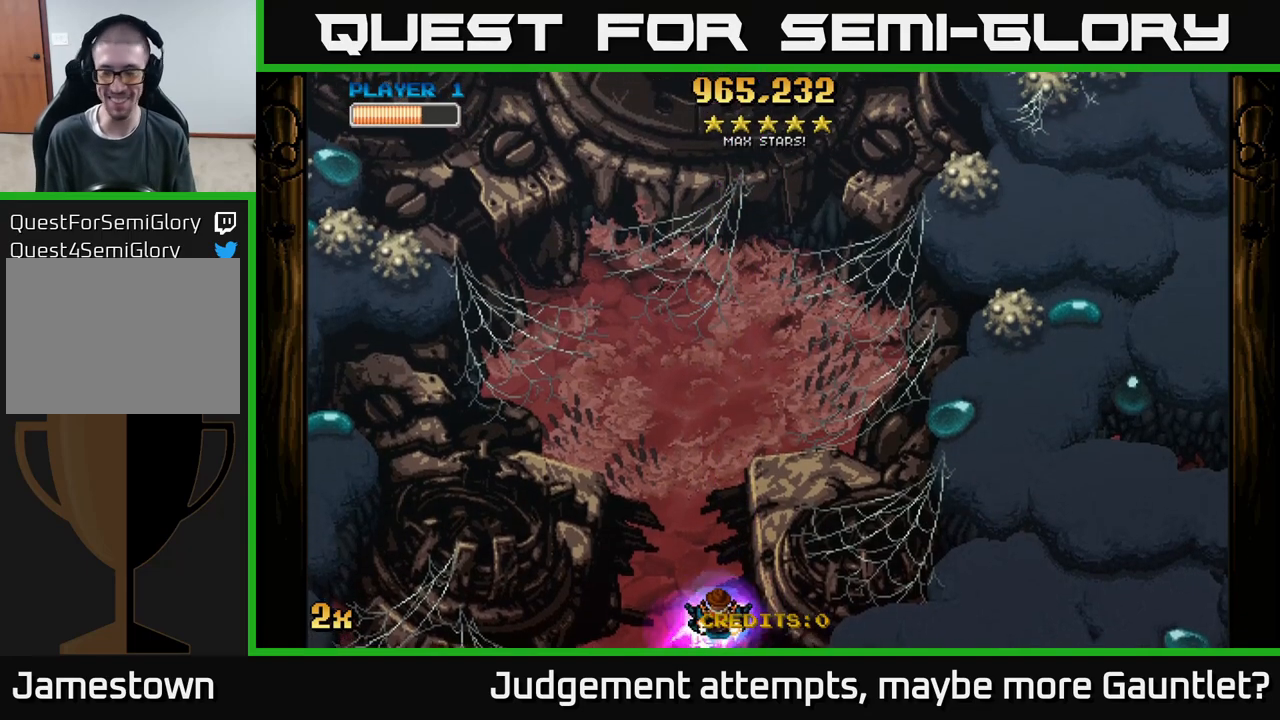
{"buttons": [], "left_stick": "center", "events": []}
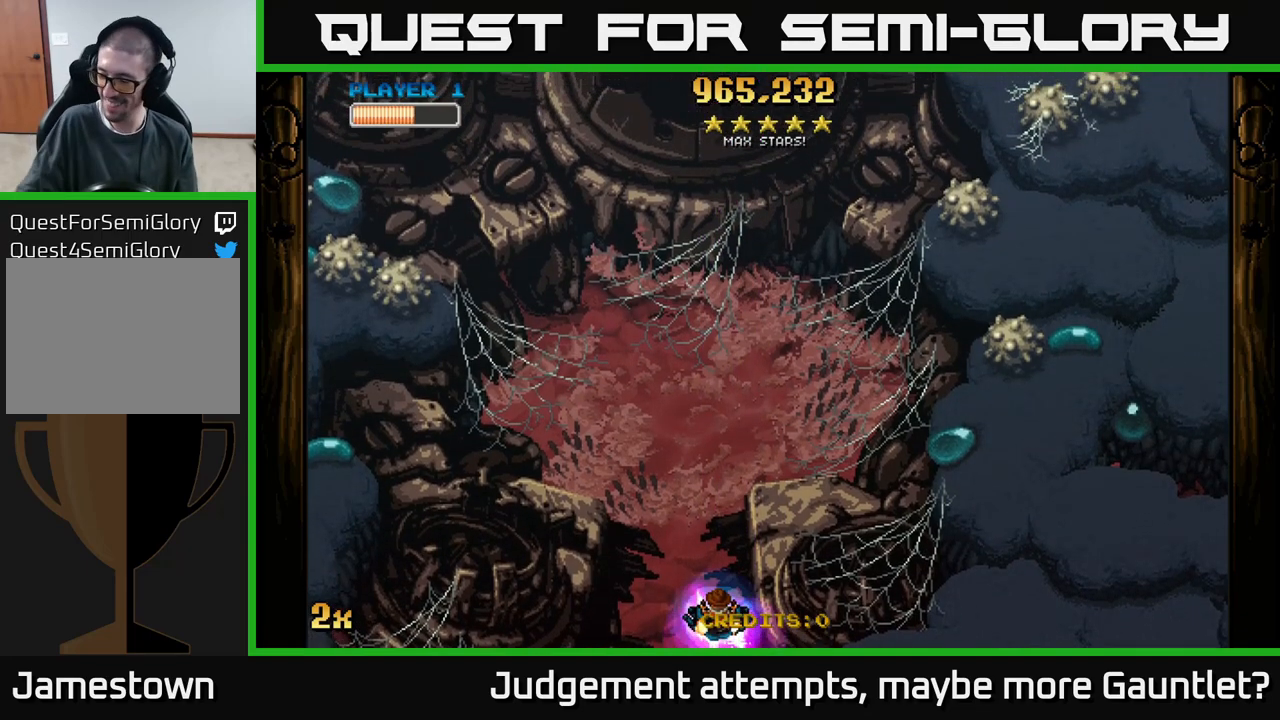
{"buttons": [], "left_stick": "center", "events": []}
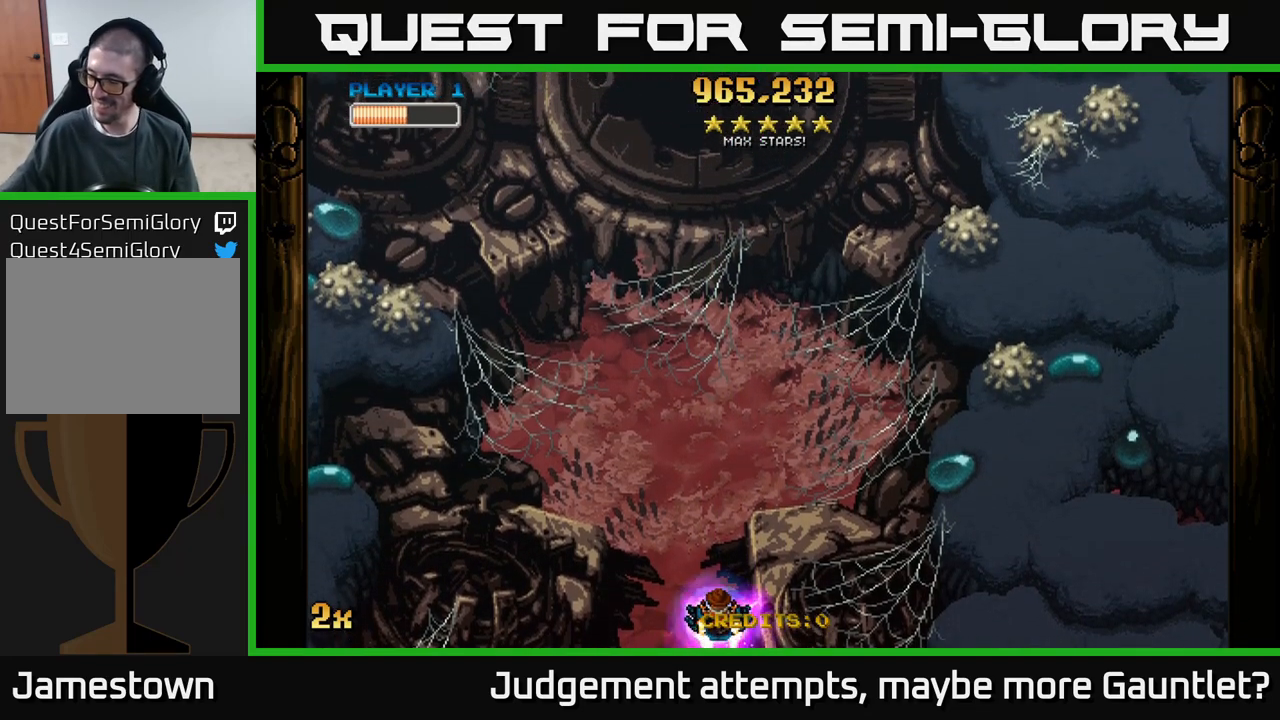
{"buttons": [], "left_stick": "center", "events": []}
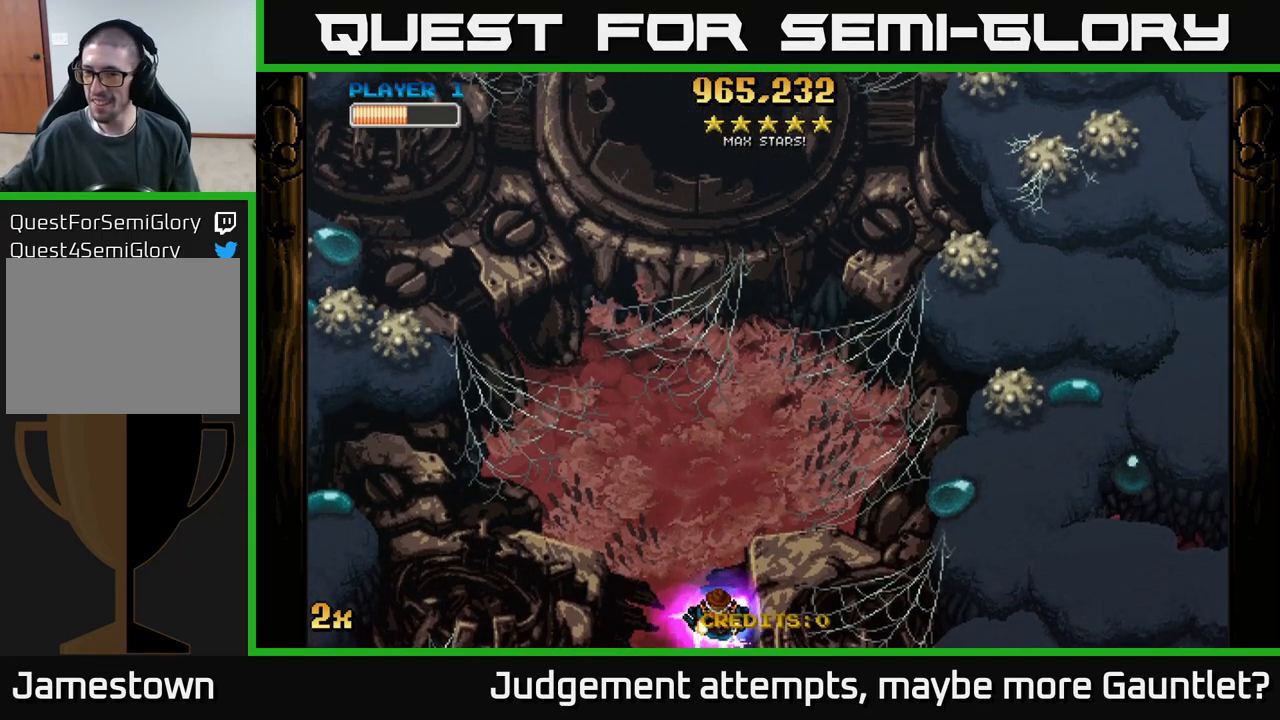
{"buttons": [], "left_stick": "center", "events": []}
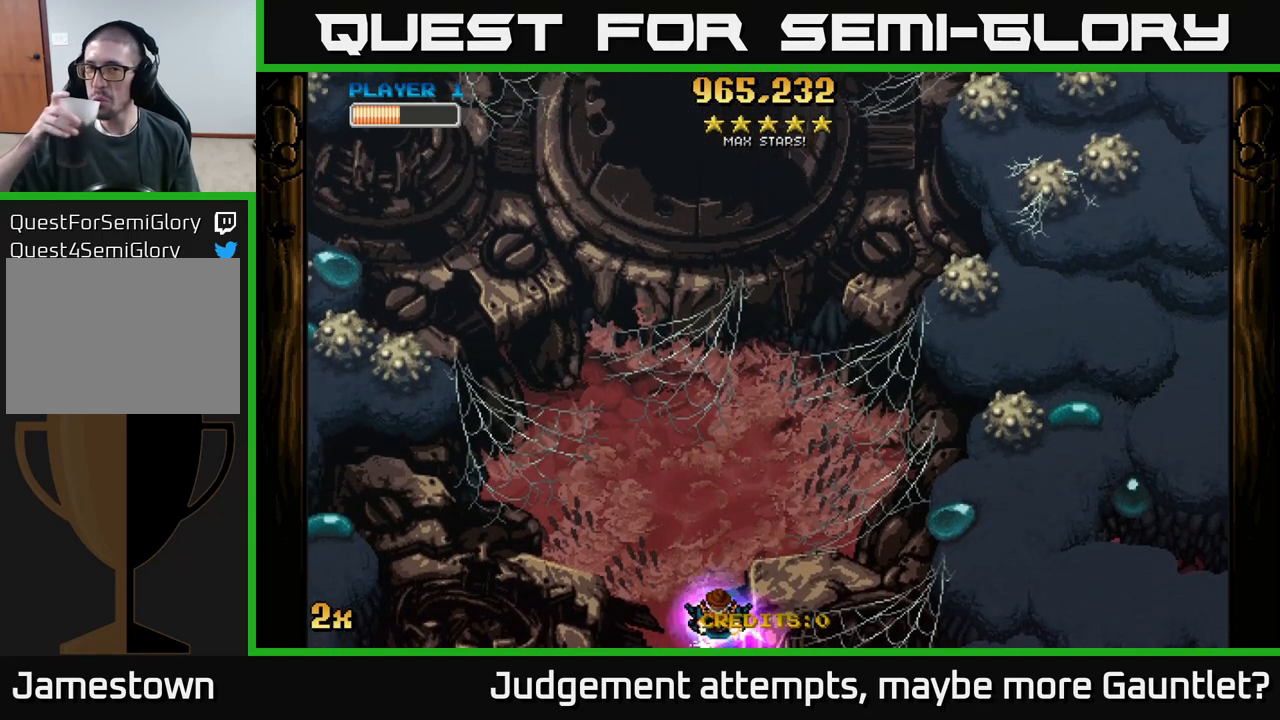
{"buttons": [], "left_stick": "center", "events": [[300, "left_stick", "up-left"], [483, "left_stick", "center"]]}
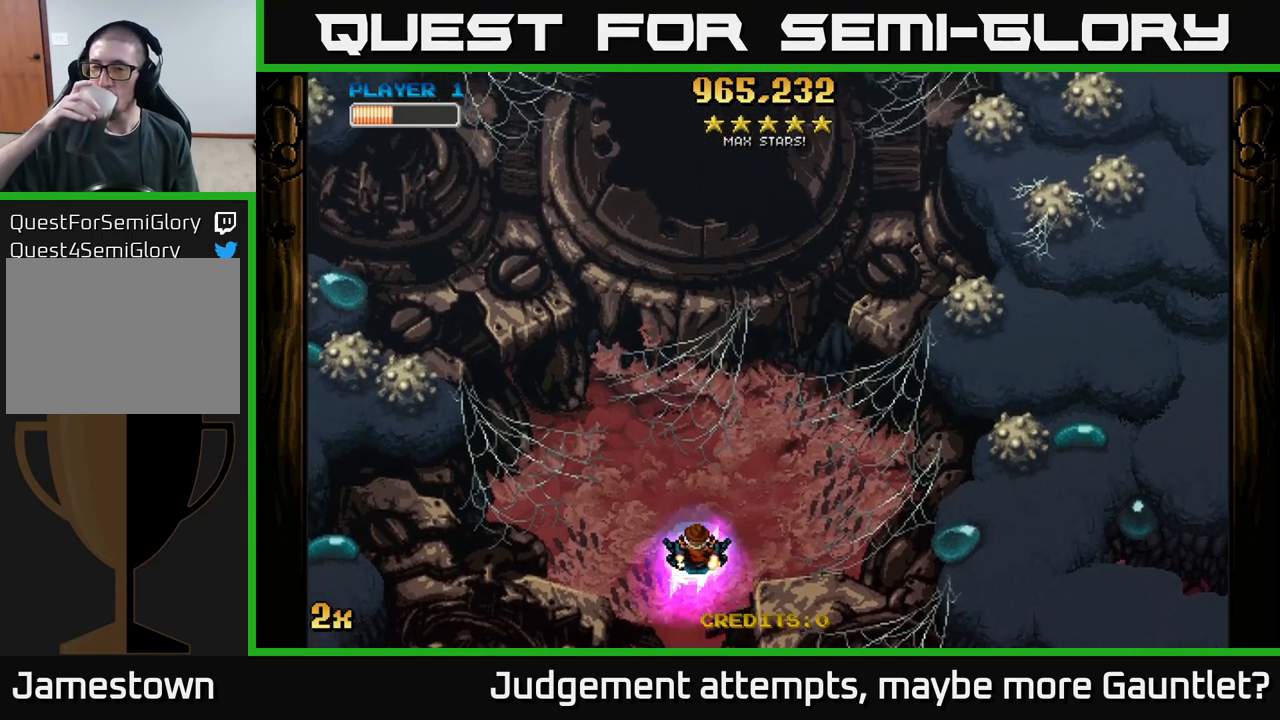
{"buttons": [], "left_stick": "center", "events": []}
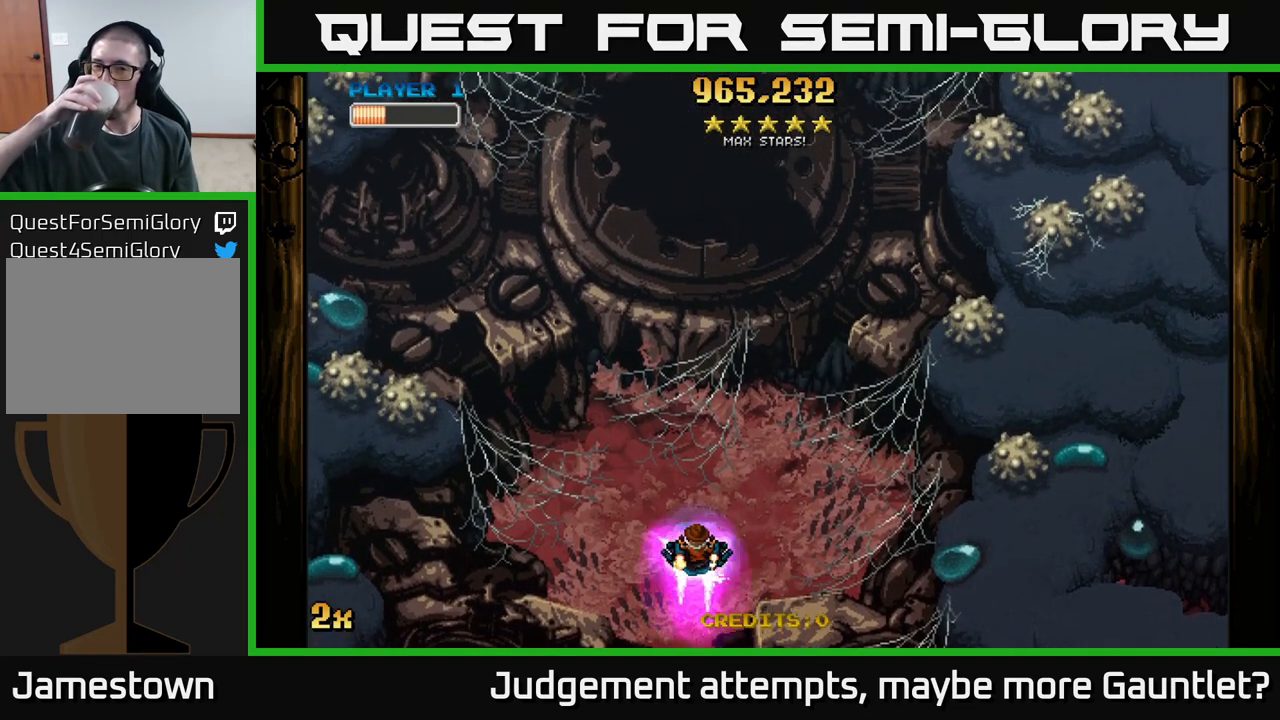
{"buttons": [], "left_stick": "center", "events": []}
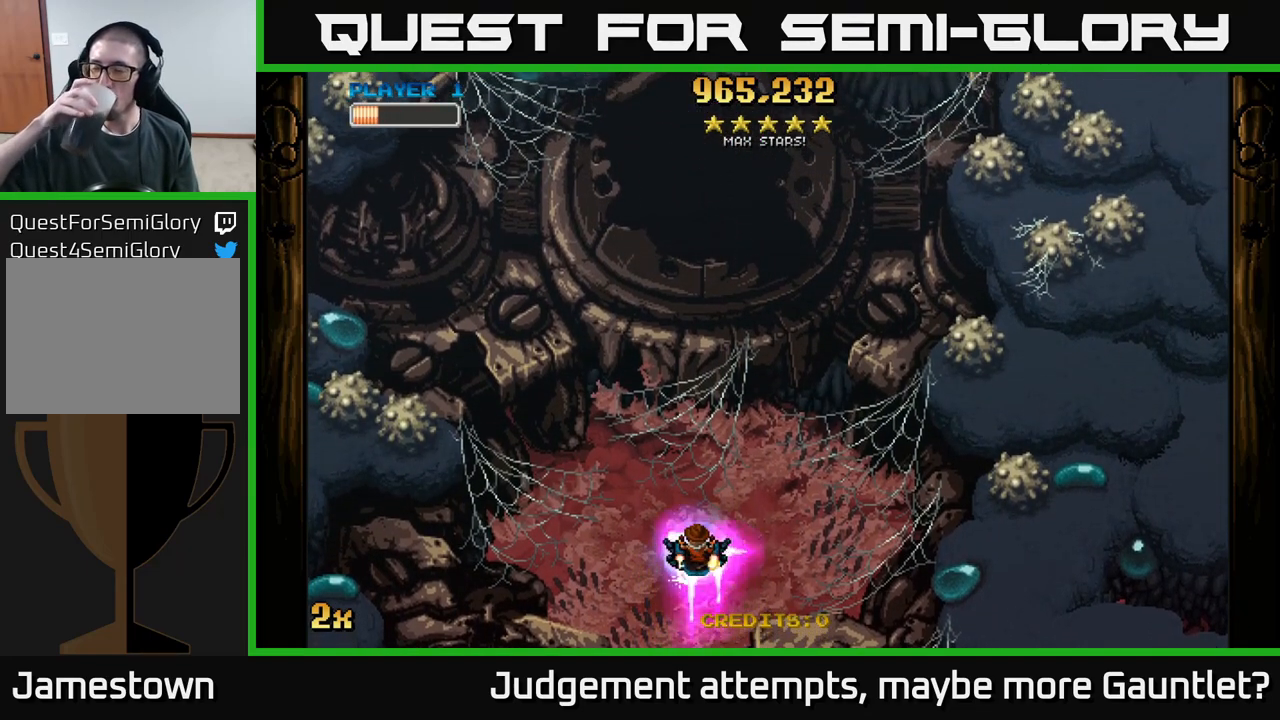
{"buttons": [], "left_stick": "center", "events": []}
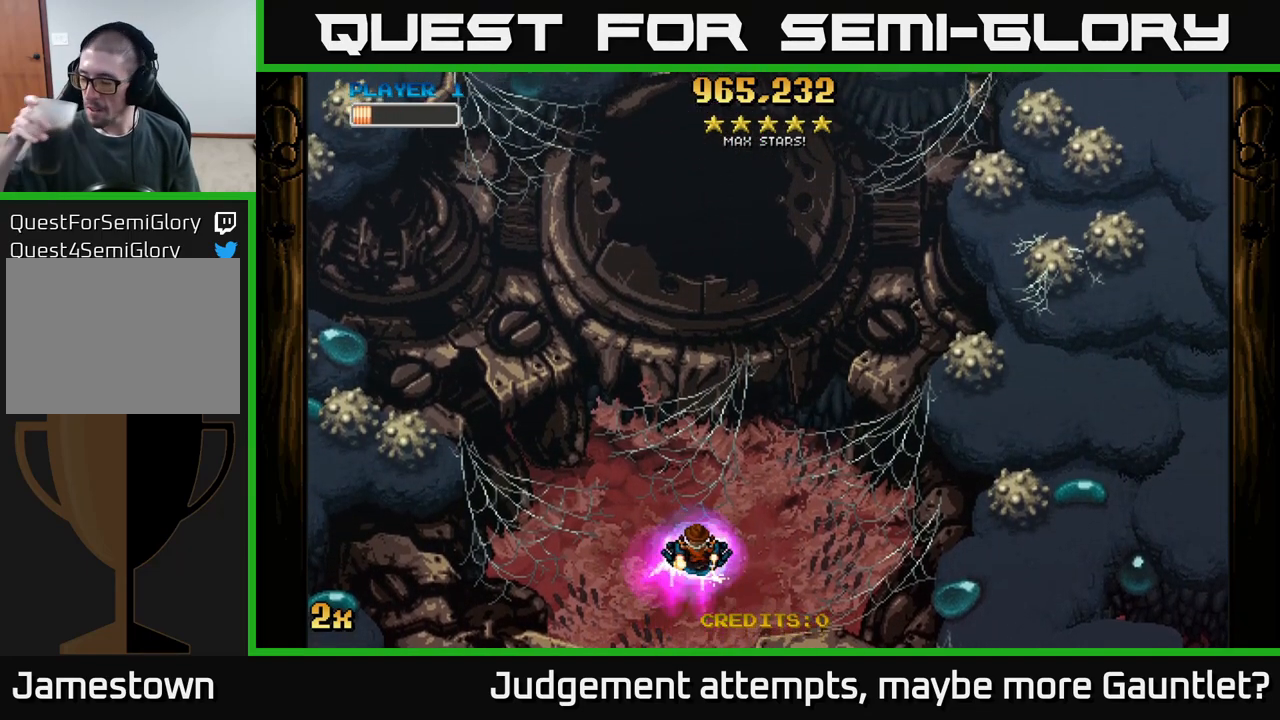
{"buttons": [], "left_stick": "center", "events": []}
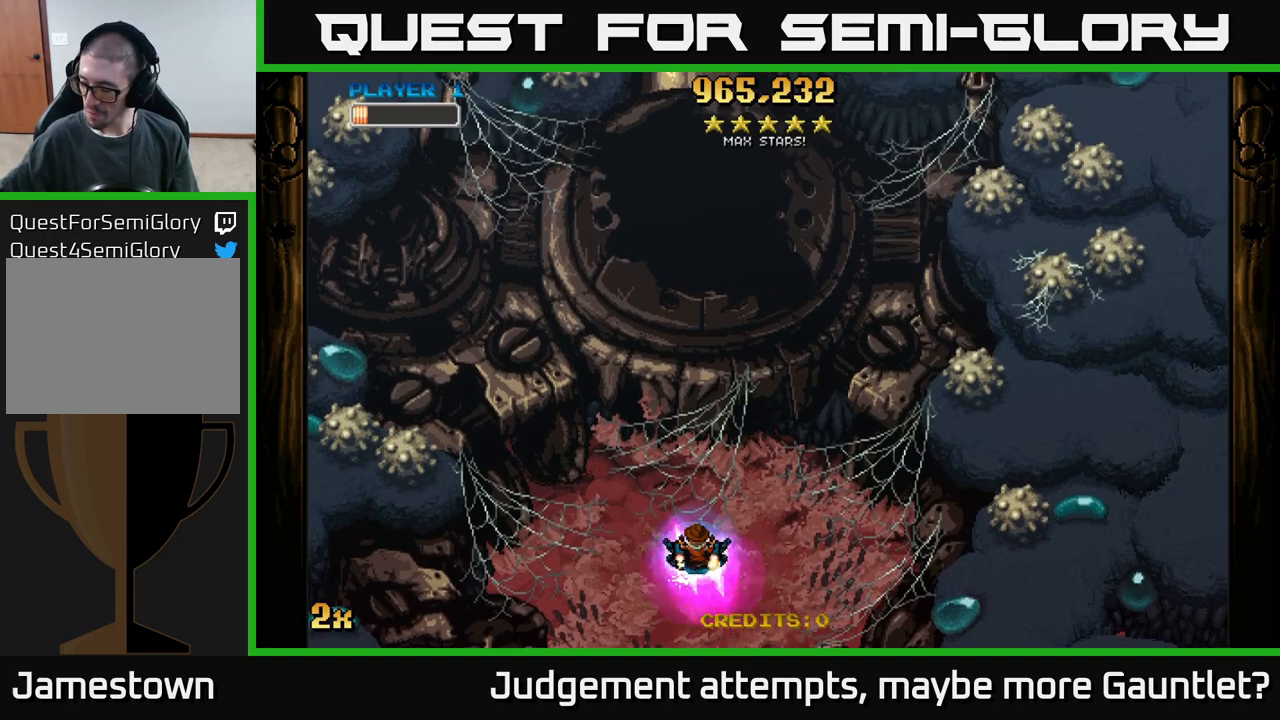
{"buttons": [], "left_stick": "center", "events": []}
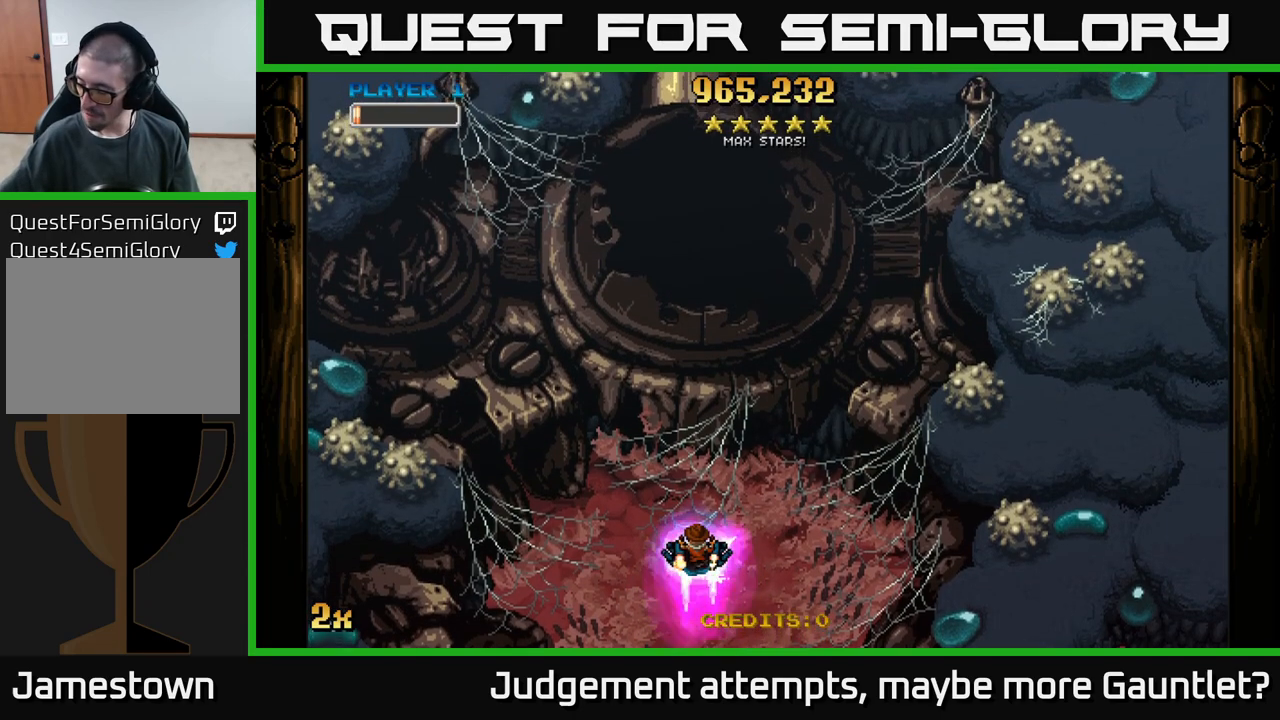
{"buttons": [], "left_stick": "center", "events": []}
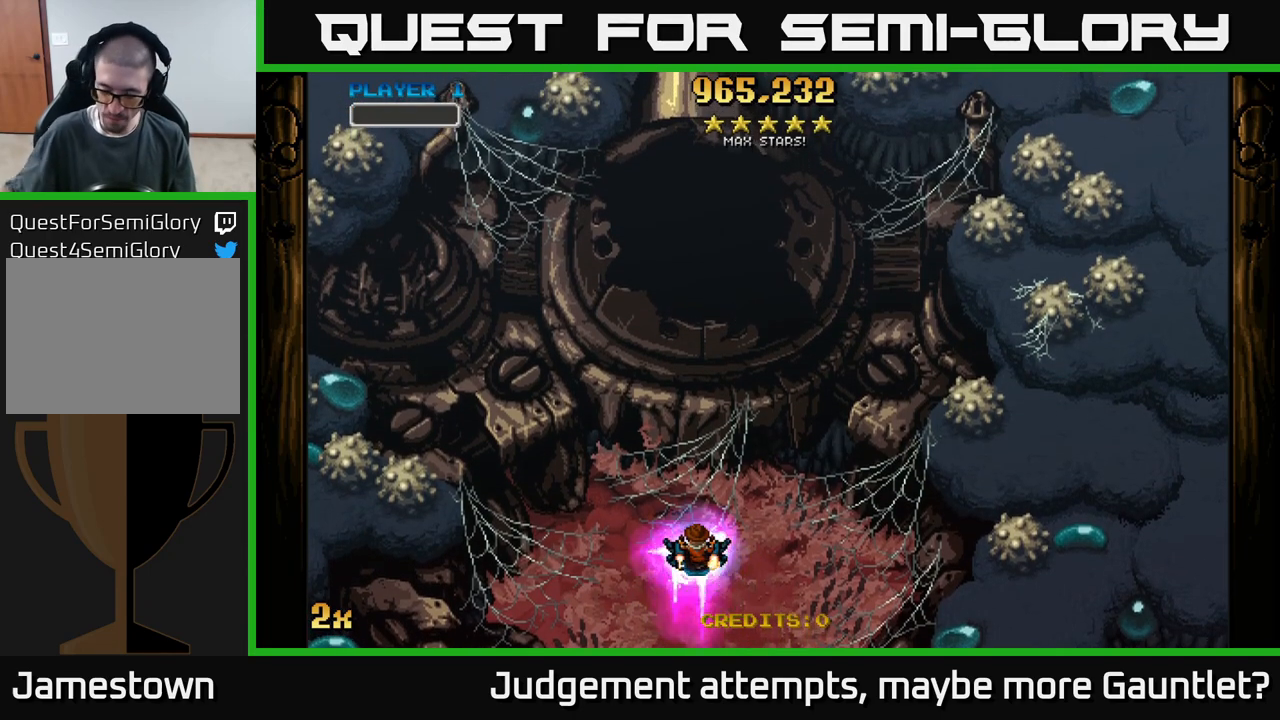
{"buttons": [], "left_stick": "center", "events": []}
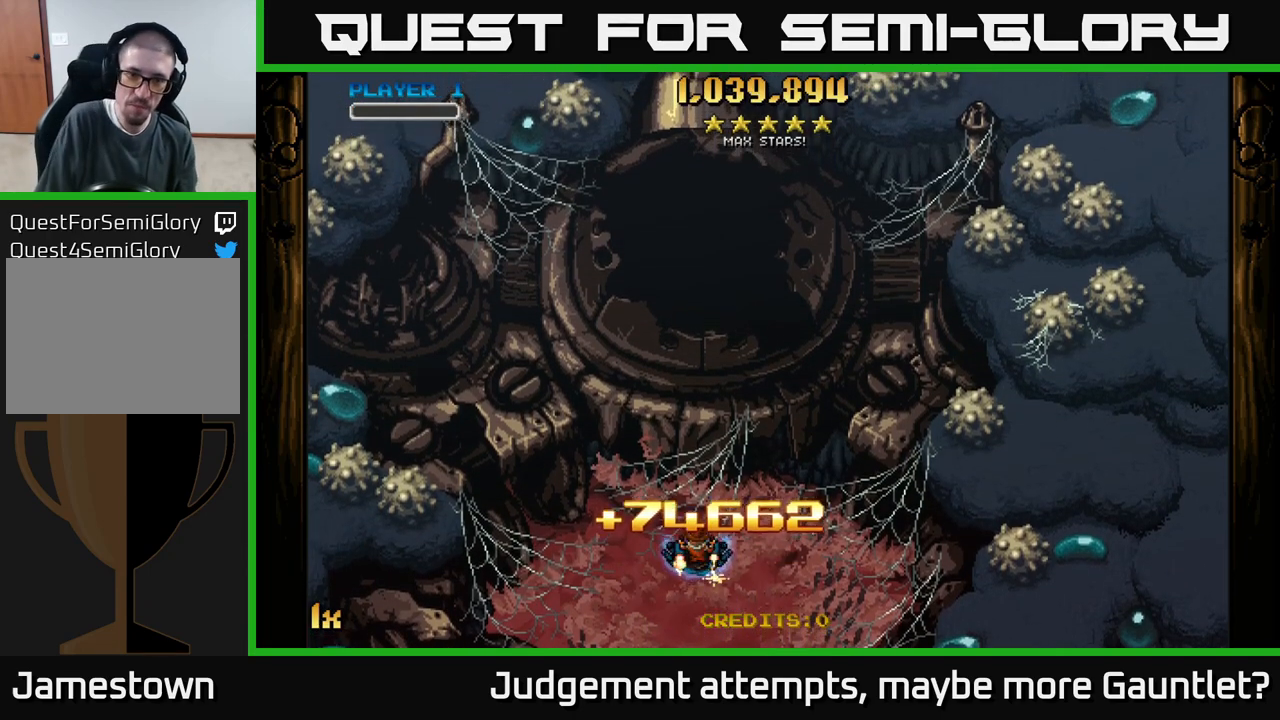
{"buttons": [], "left_stick": "center", "events": []}
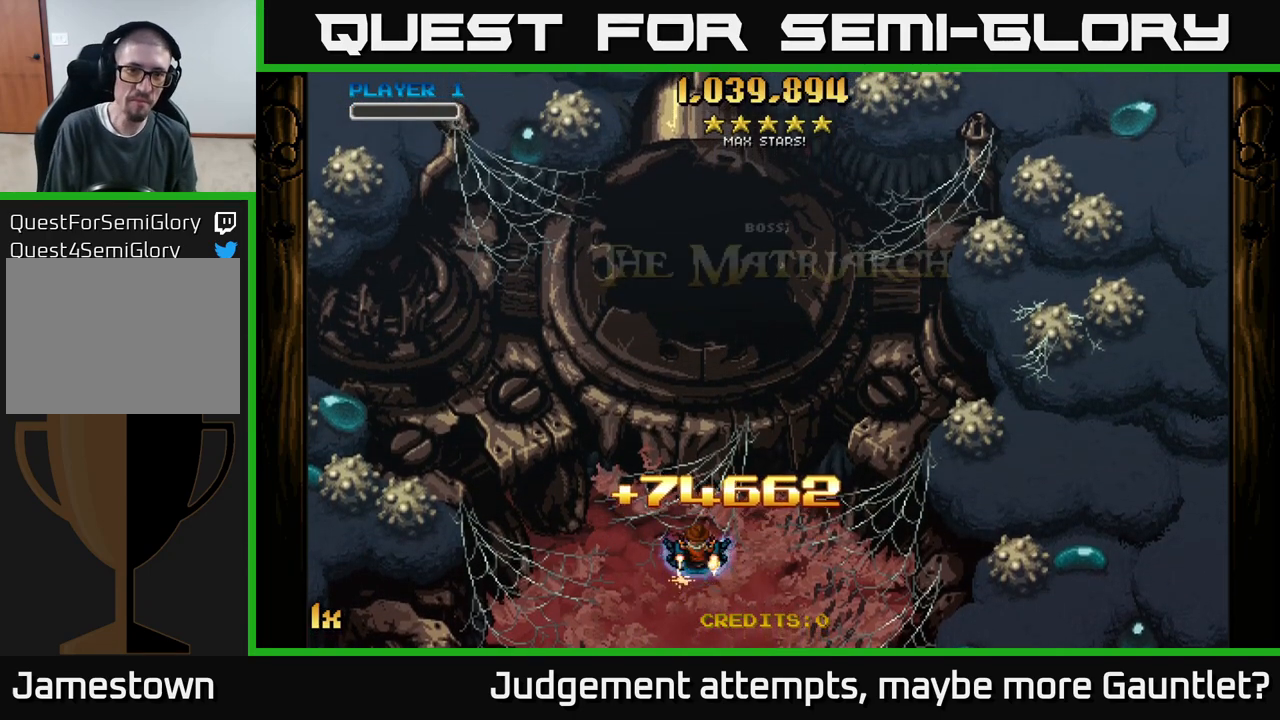
{"buttons": [], "left_stick": "center", "events": []}
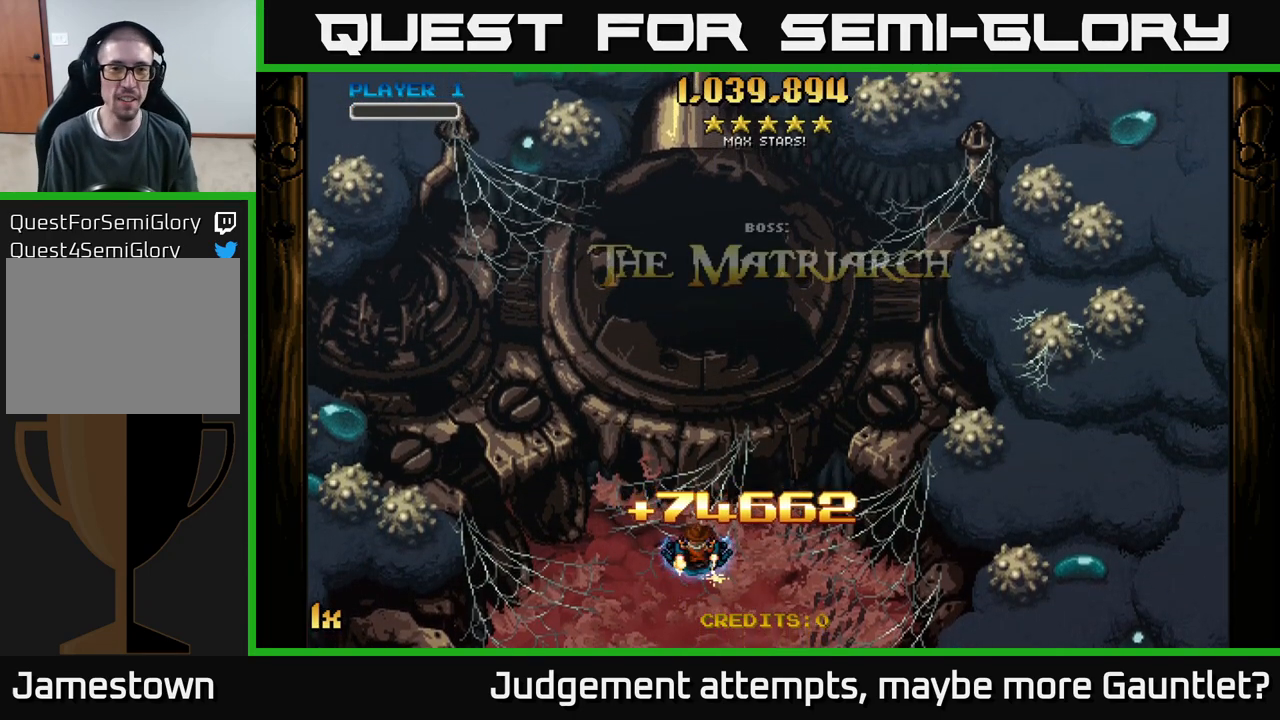
{"buttons": ["A"], "left_stick": "down", "events": [[183, "A", "down"], [417, "left_stick", "down"]]}
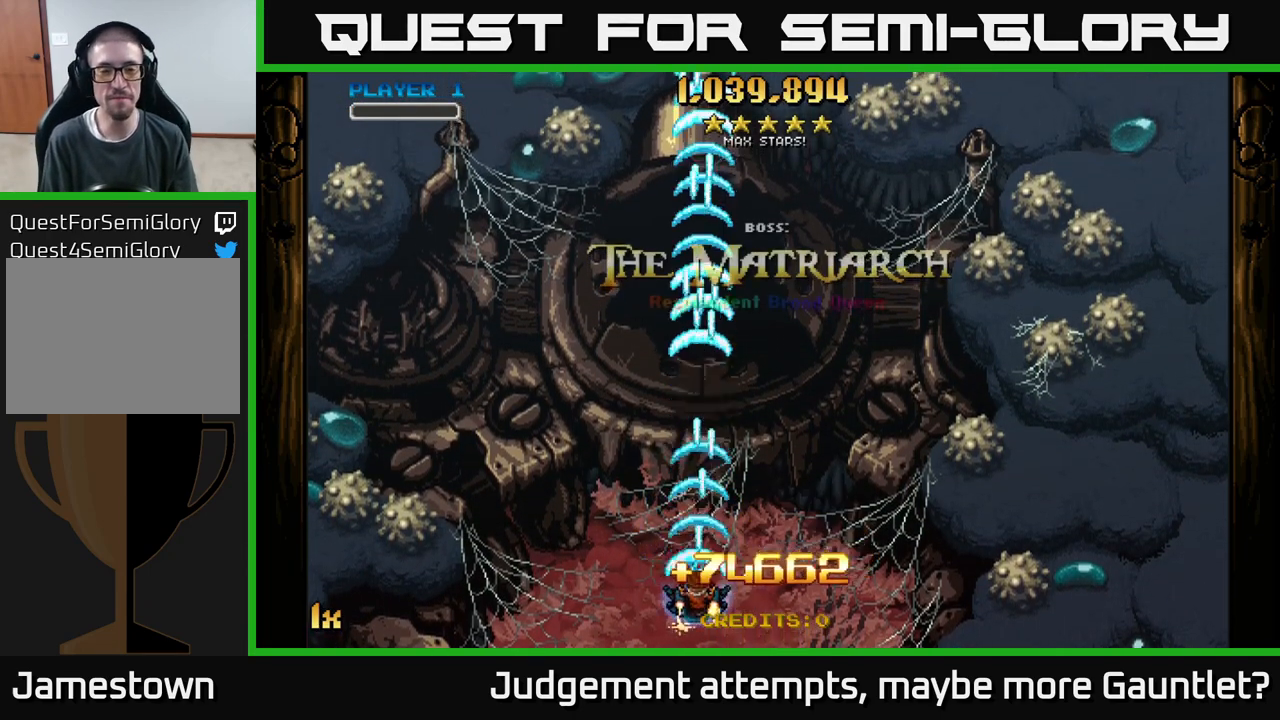
{"buttons": ["A", "X"], "left_stick": "up", "events": [[150, "left_stick", "center"], [383, "left_stick", "up"], [433, "X", "down"]]}
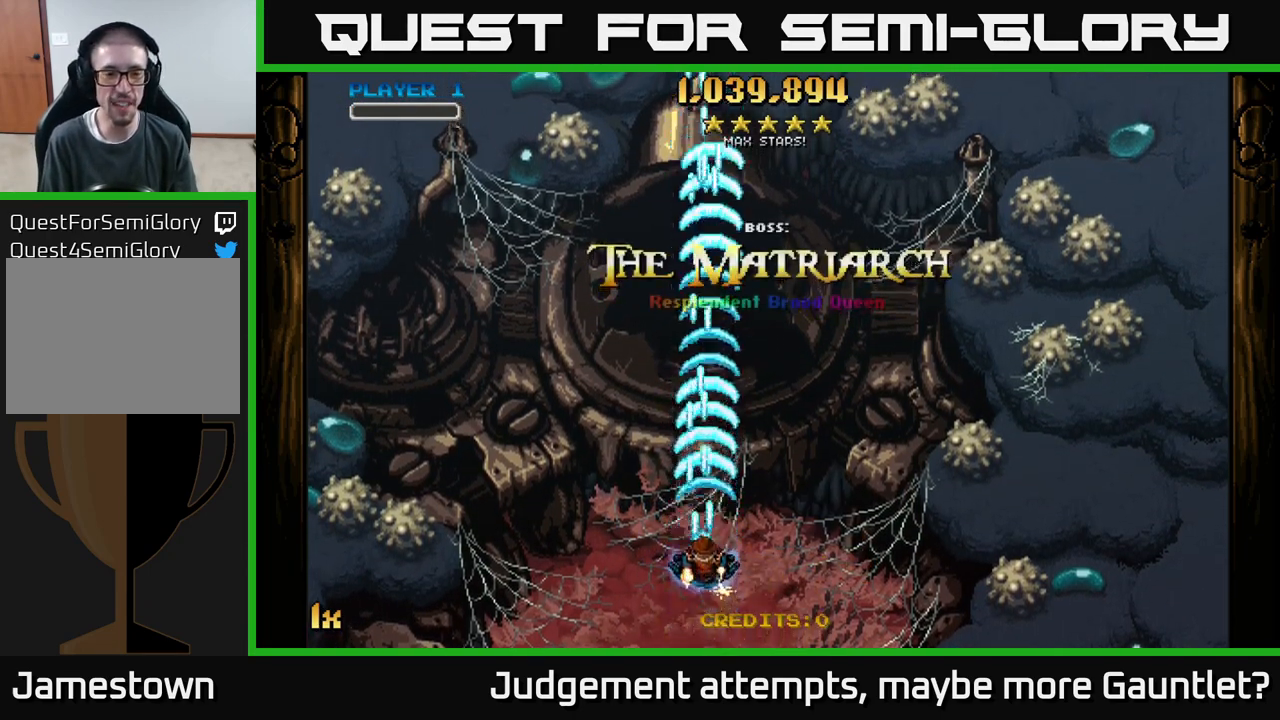
{"buttons": ["A"], "left_stick": "down", "events": [[83, "X", "up"], [217, "left_stick", "center"], [317, "left_stick", "down"]]}
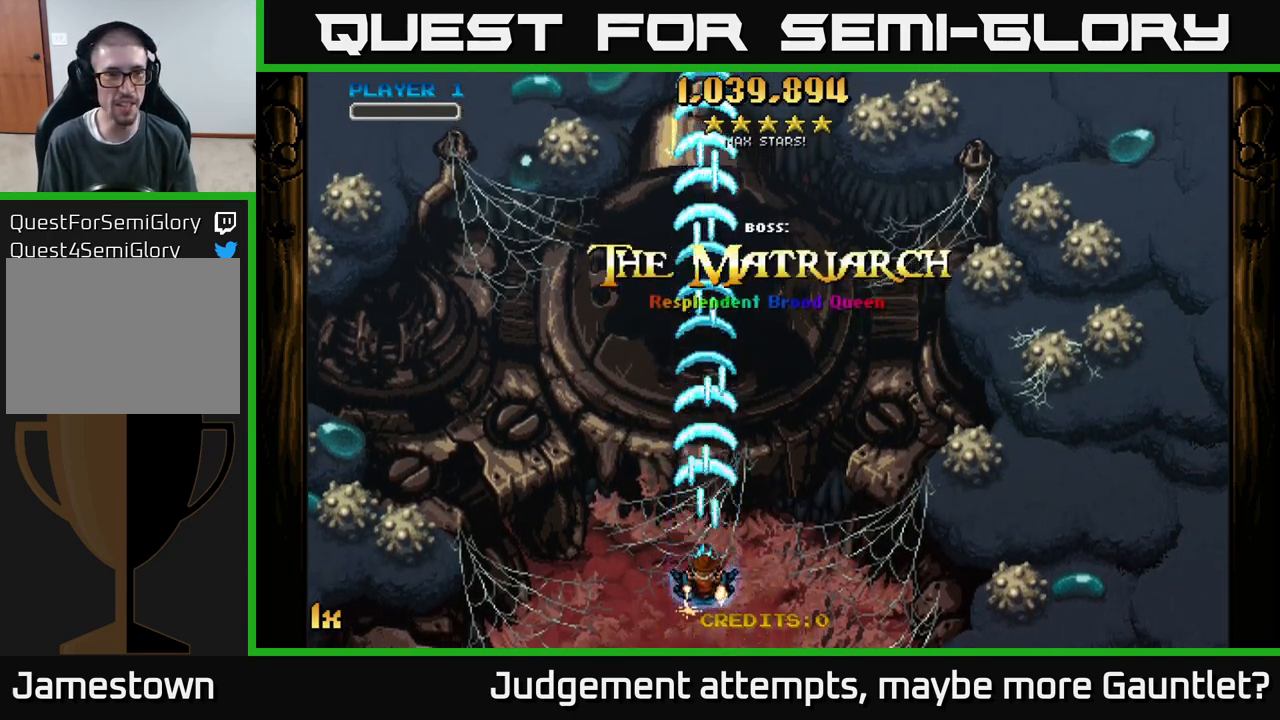
{"buttons": ["A"], "left_stick": "center", "events": [[233, "left_stick", "center"]]}
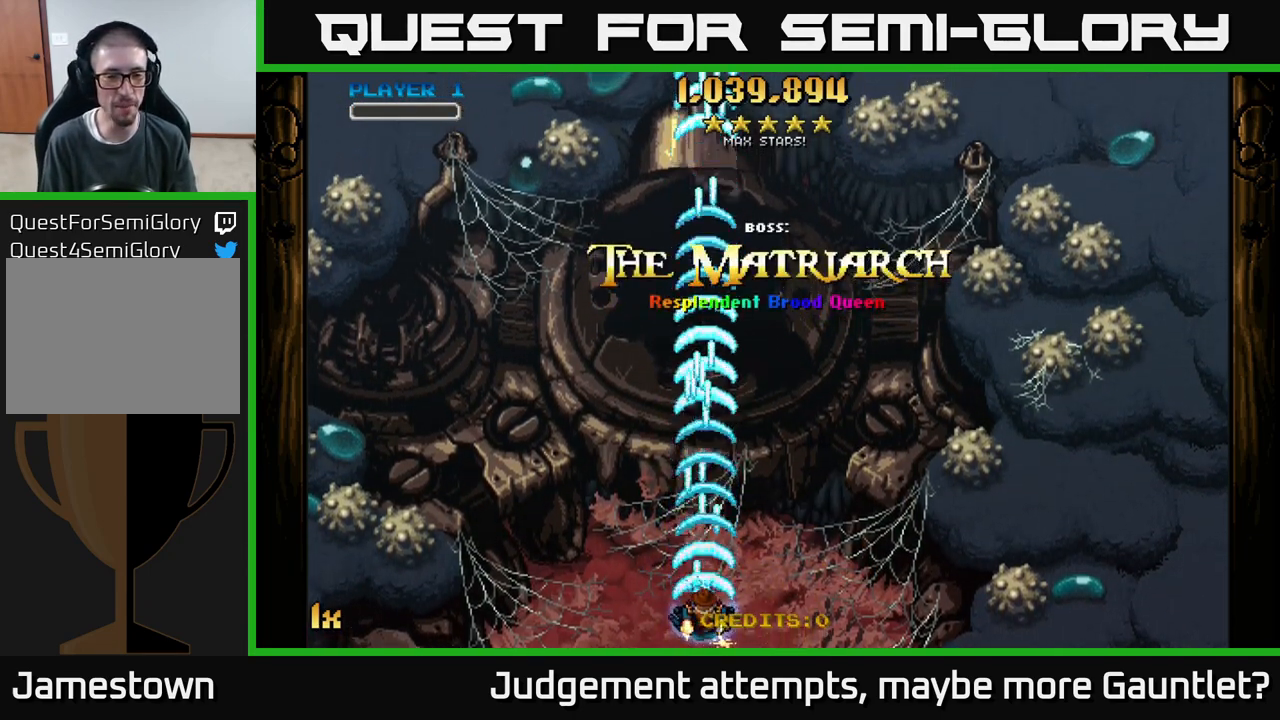
{"buttons": ["A"], "left_stick": "center", "events": []}
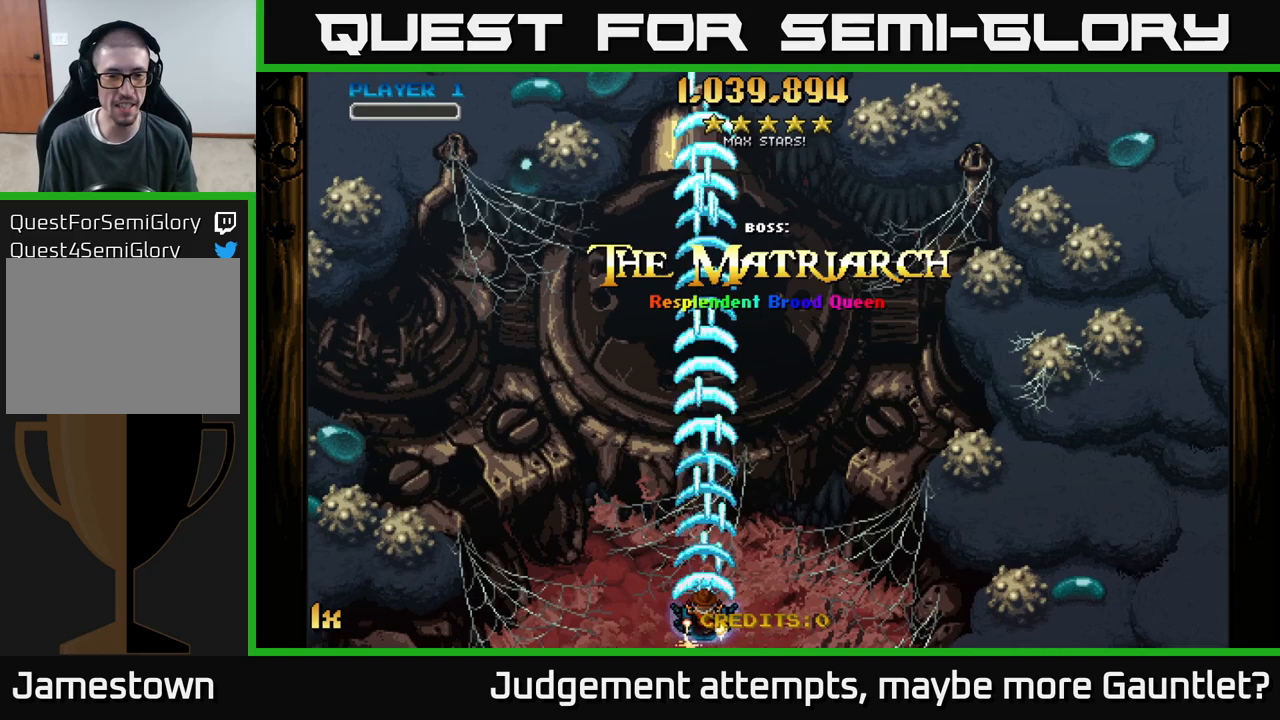
{"buttons": ["A"], "left_stick": "center", "events": []}
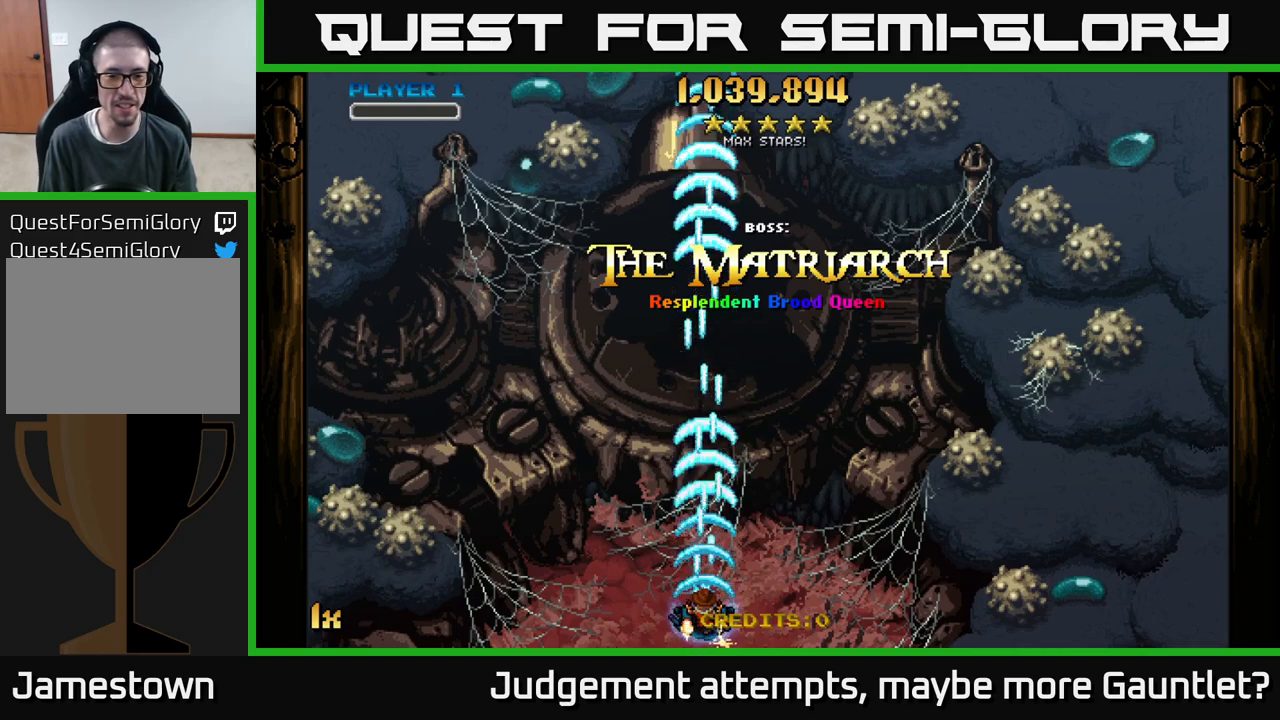
{"buttons": ["A"], "left_stick": "center", "events": []}
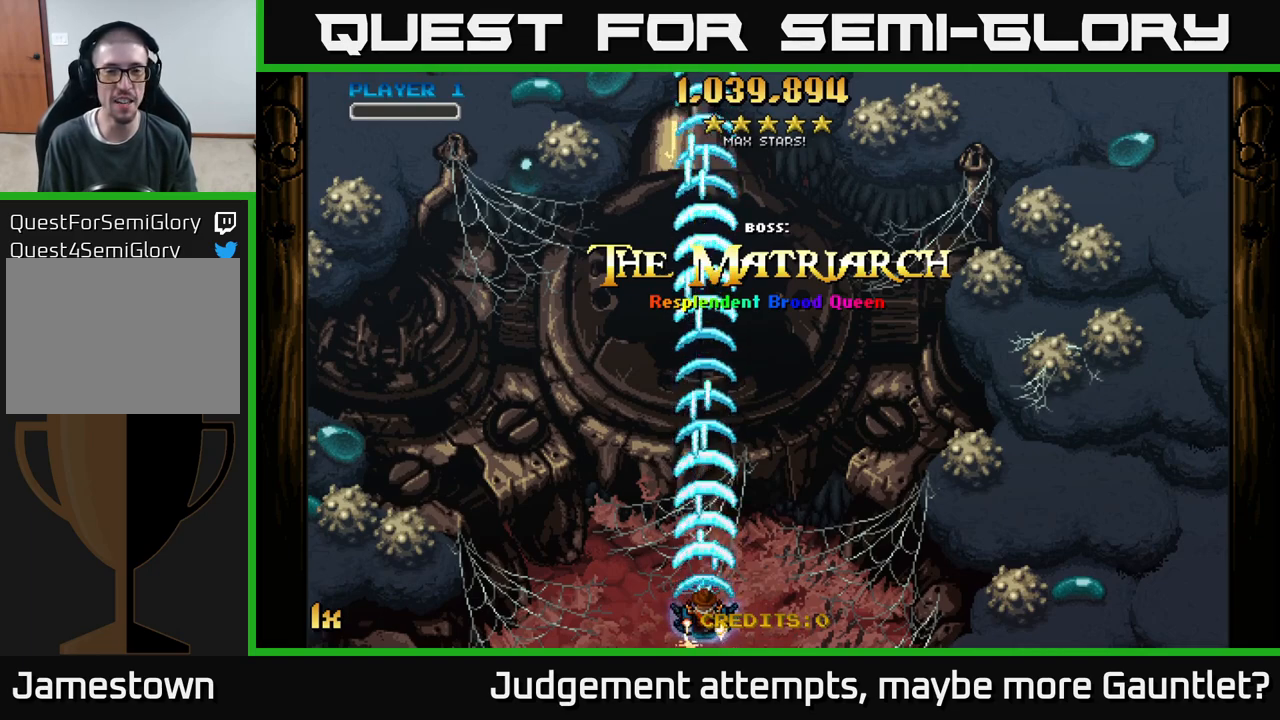
{"buttons": ["A"], "left_stick": "center", "events": []}
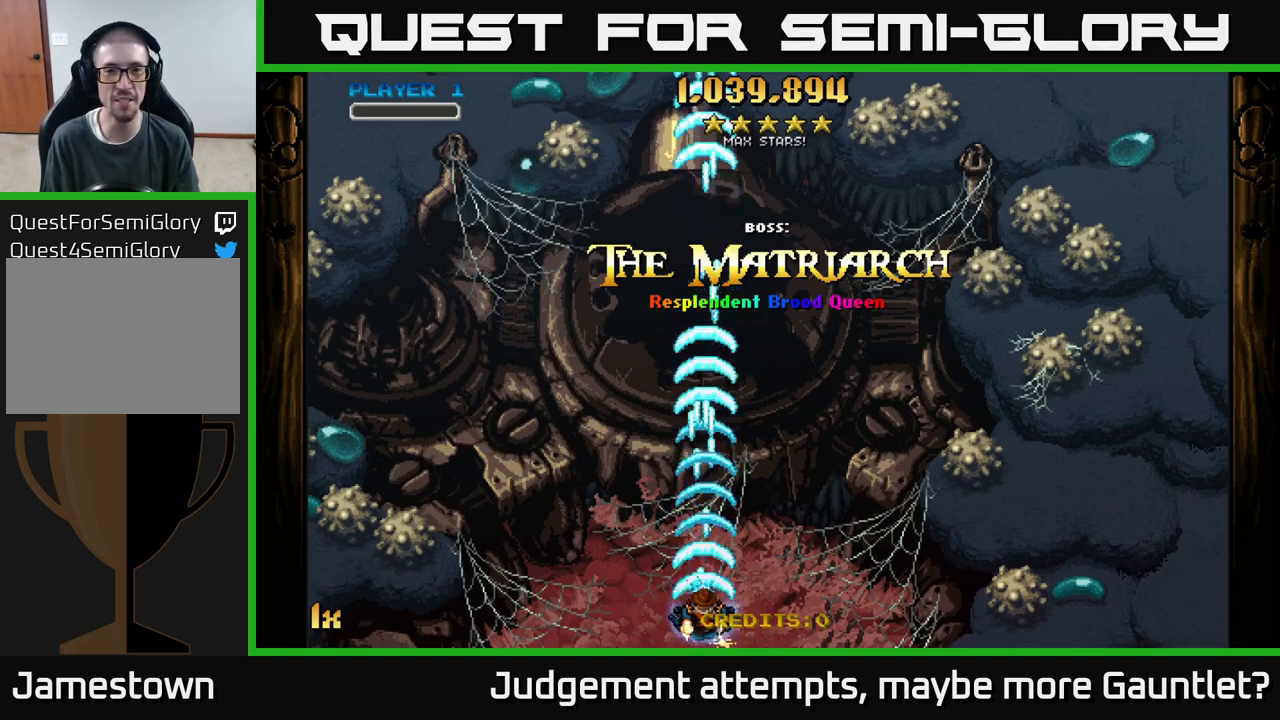
{"buttons": ["A"], "left_stick": "center", "events": []}
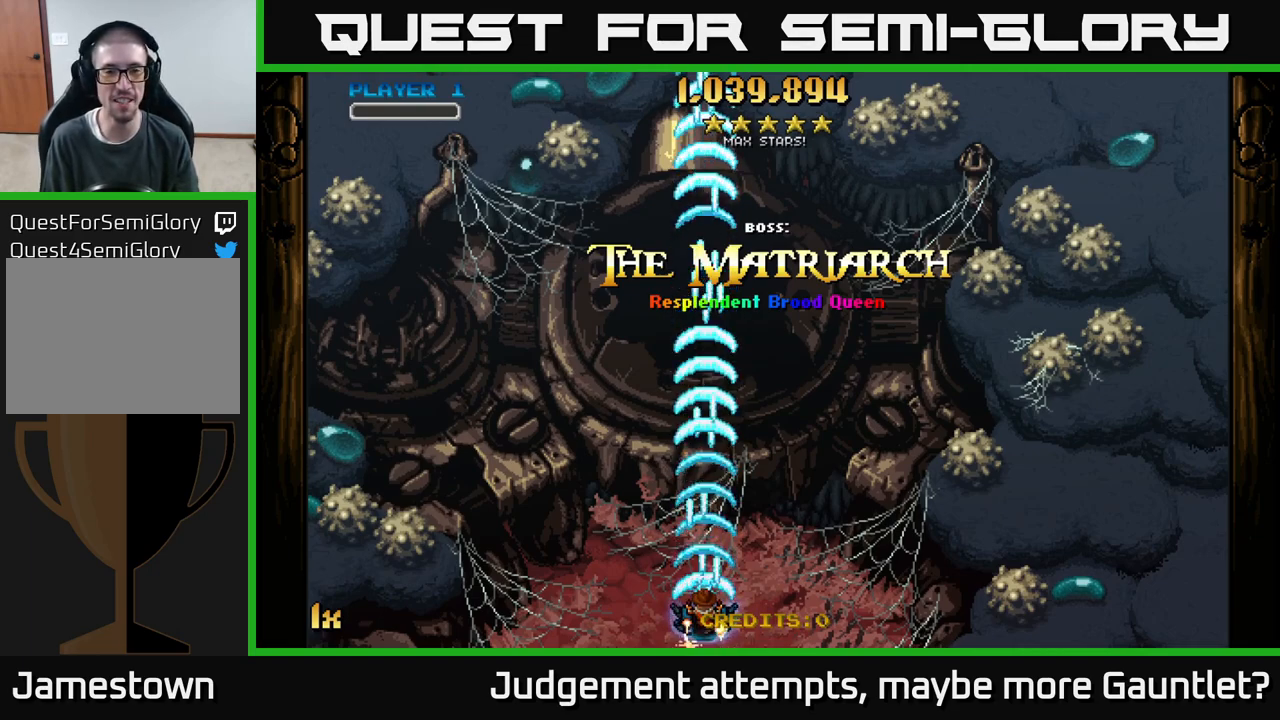
{"buttons": ["A"], "left_stick": "center", "events": [[100, "left_stick", "up"], [133, "X", "down"], [317, "X", "up"], [417, "left_stick", "center"]]}